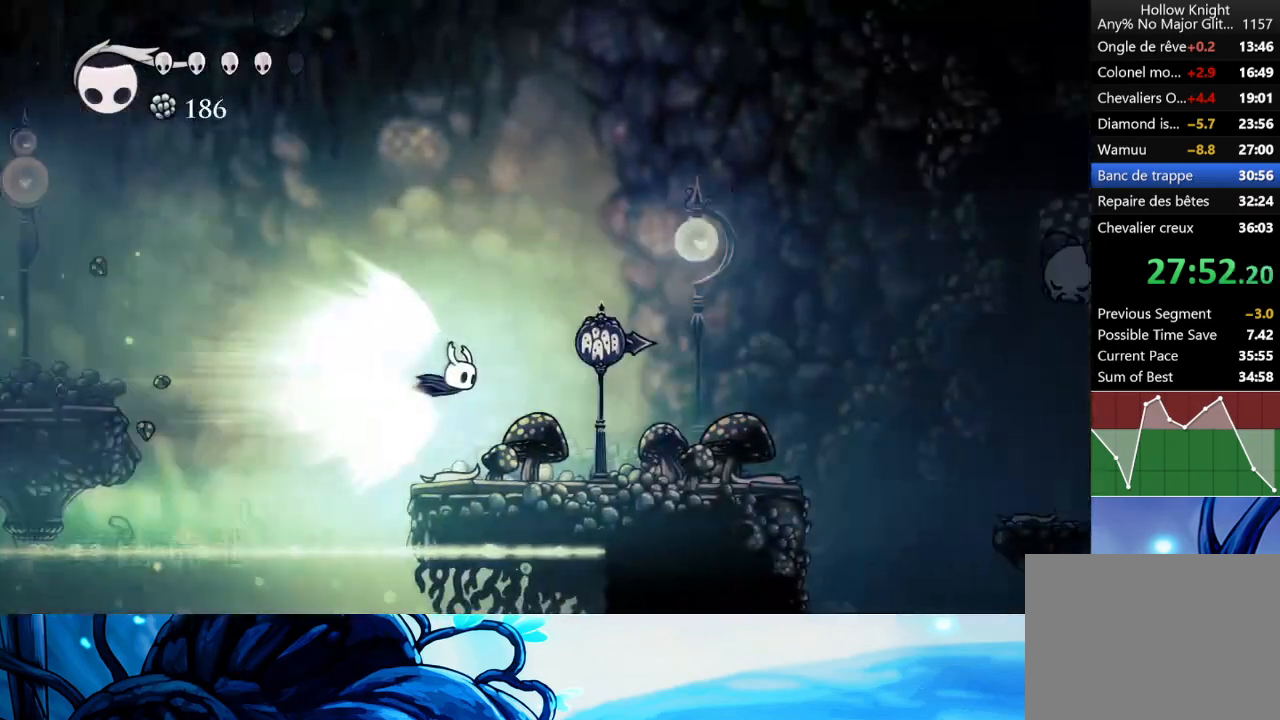
Gameplay with a controller (Xbox layout); each line is a JSON object with the inputs held at the frame after it. "events" lists button and stick changes between this image and that frame as [ms after this image, input, new state], when the widget could be followed in between. Not read: L3 R3 right_stick.
{"buttons": [], "left_stick": "center", "events": [[267, "A", "down"], [350, "A", "up"]]}
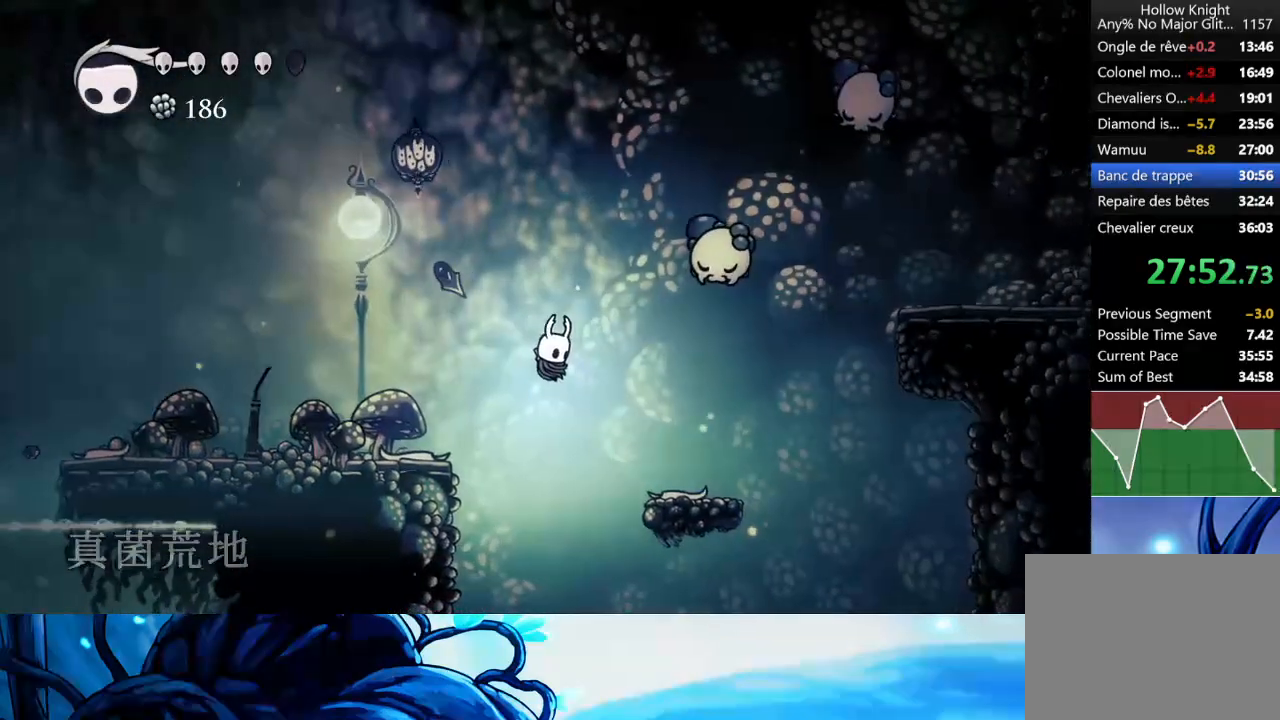
{"buttons": [], "left_stick": "center", "events": []}
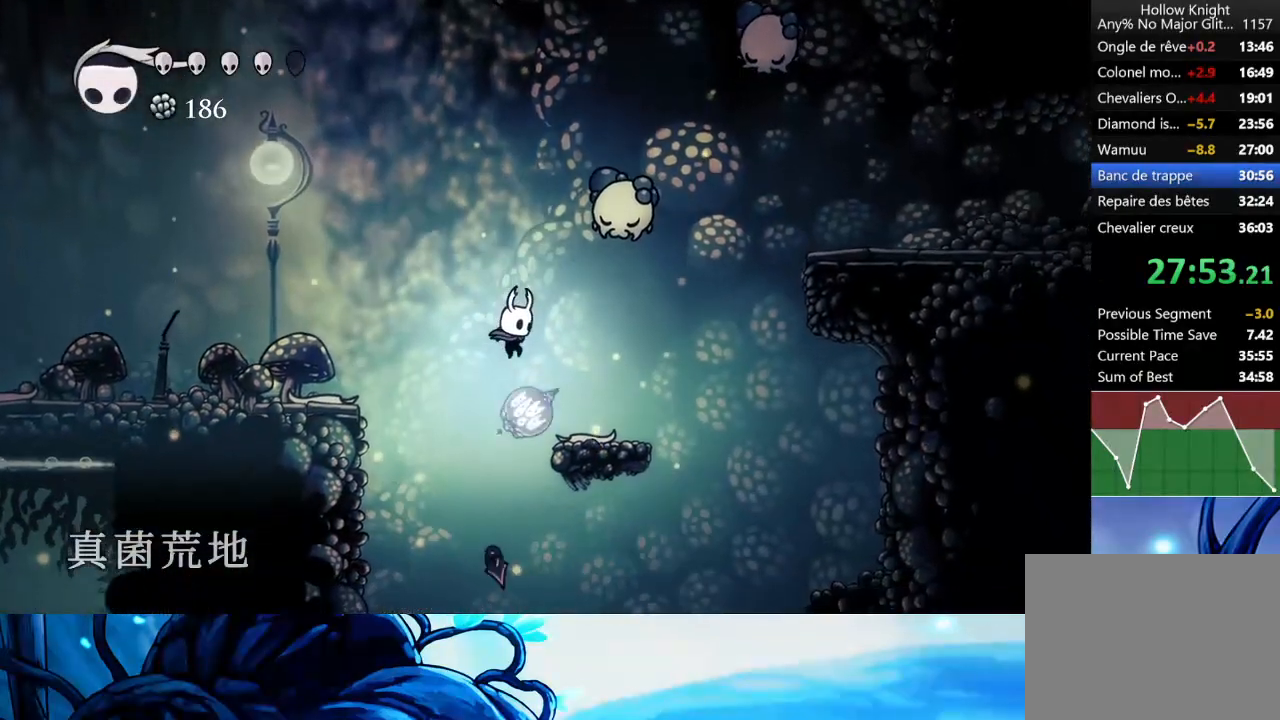
{"buttons": [], "left_stick": "center", "events": [[17, "left_stick", "right"], [100, "SELECT", "down"], [100, "left_stick", "center"], [183, "SELECT", "up"]]}
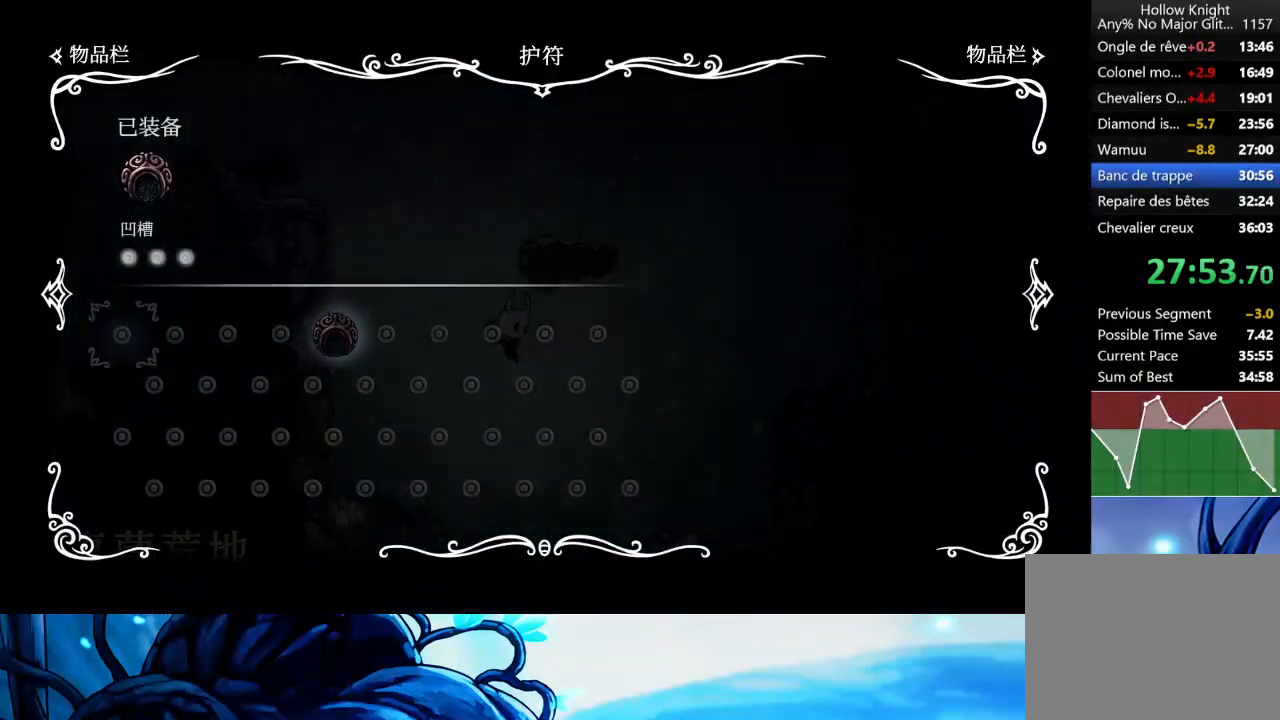
{"buttons": [], "left_stick": "center", "events": []}
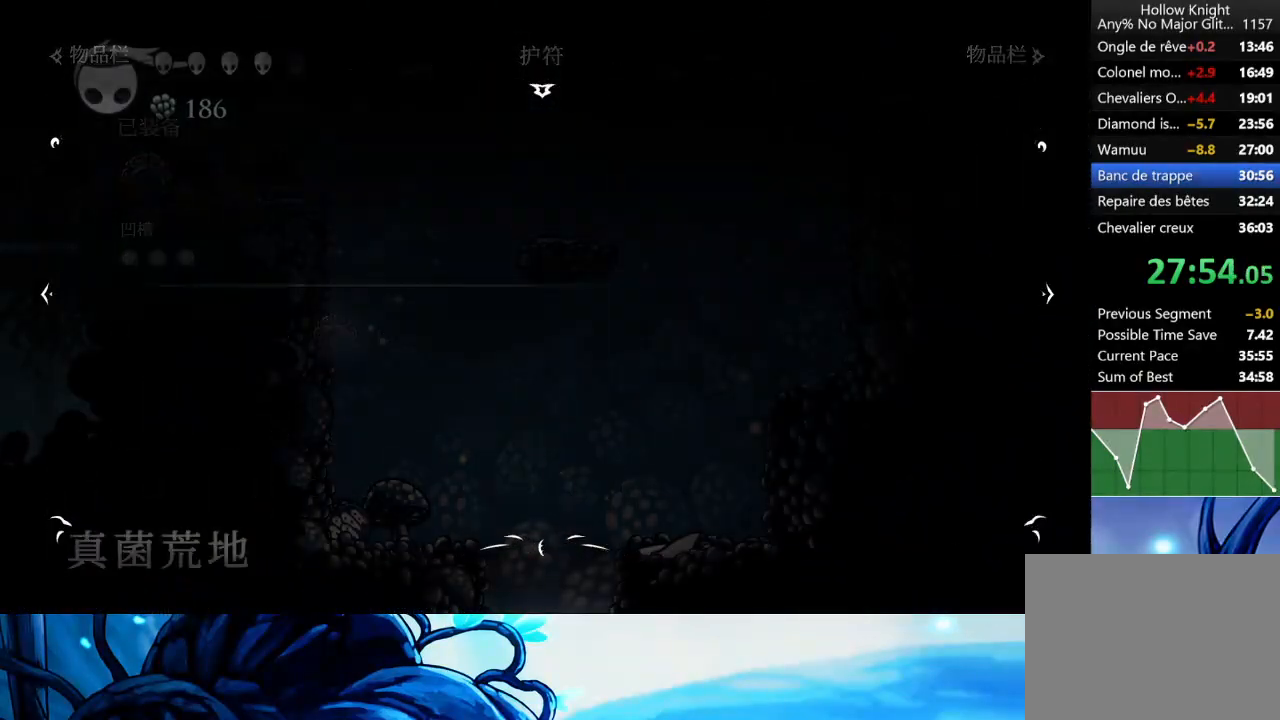
{"buttons": [], "left_stick": "center", "events": []}
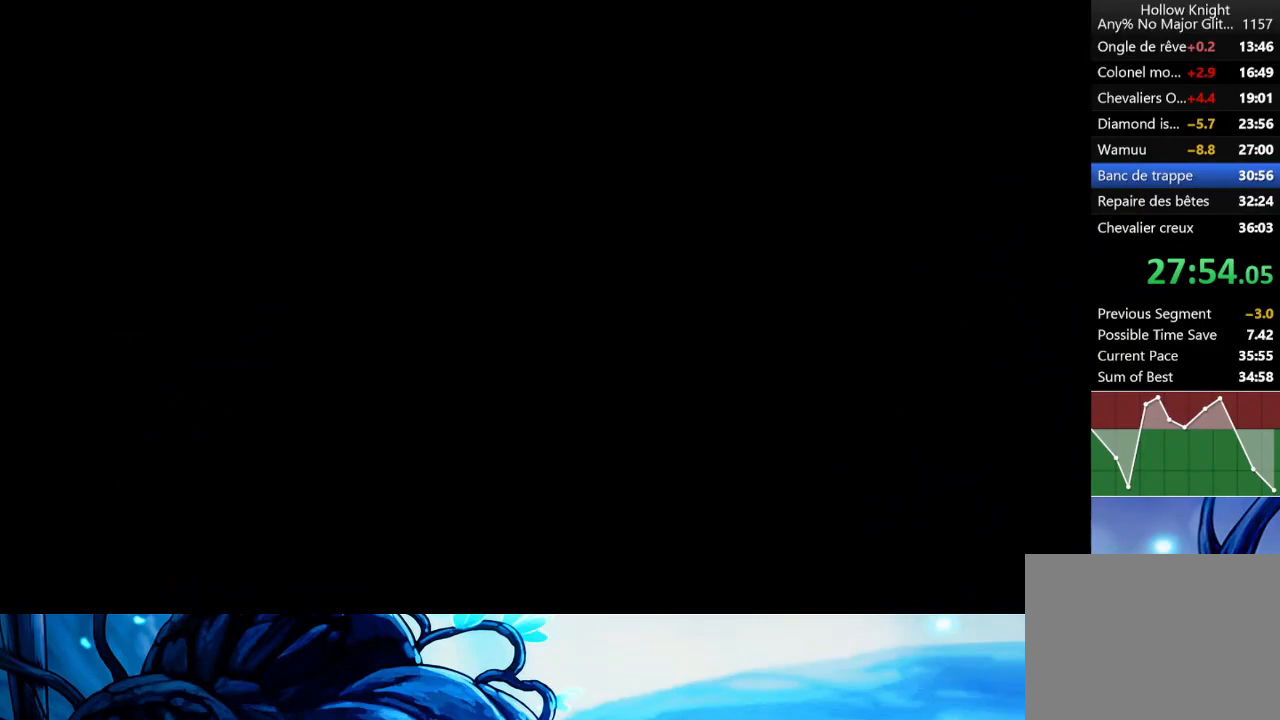
{"buttons": [], "left_stick": "left", "events": [[300, "left_stick", "left"]]}
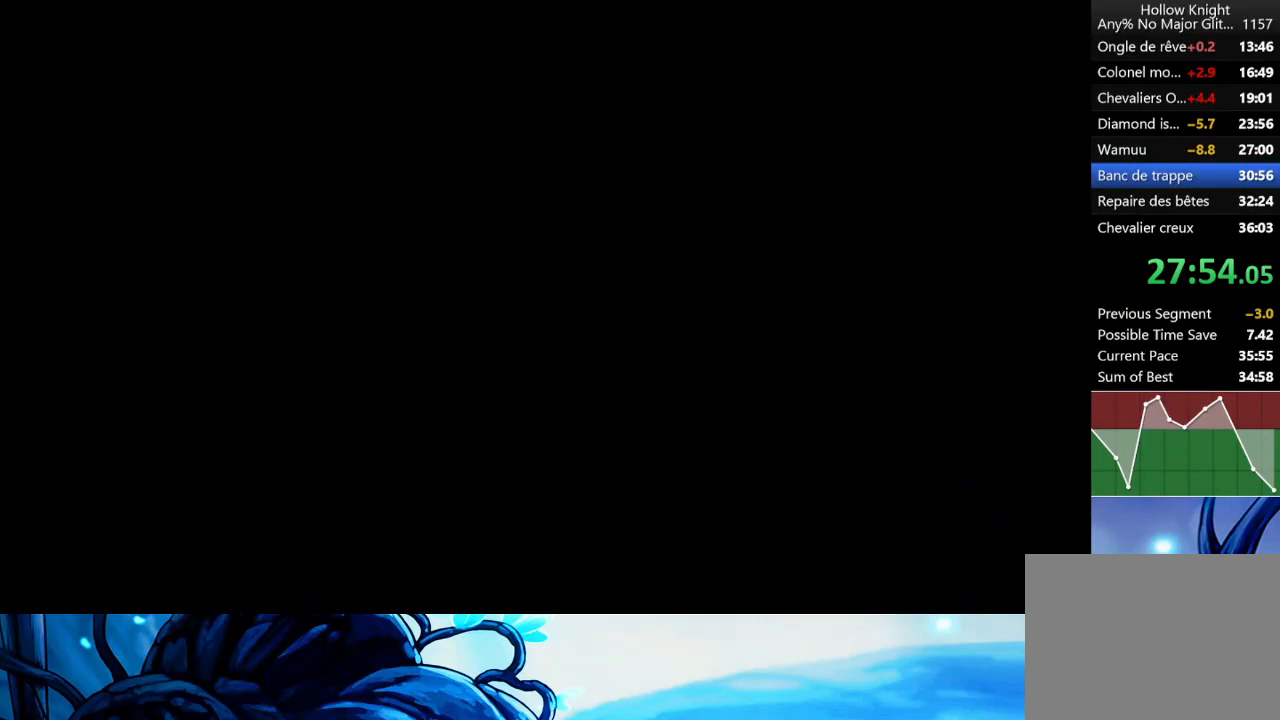
{"buttons": [], "left_stick": "left", "events": []}
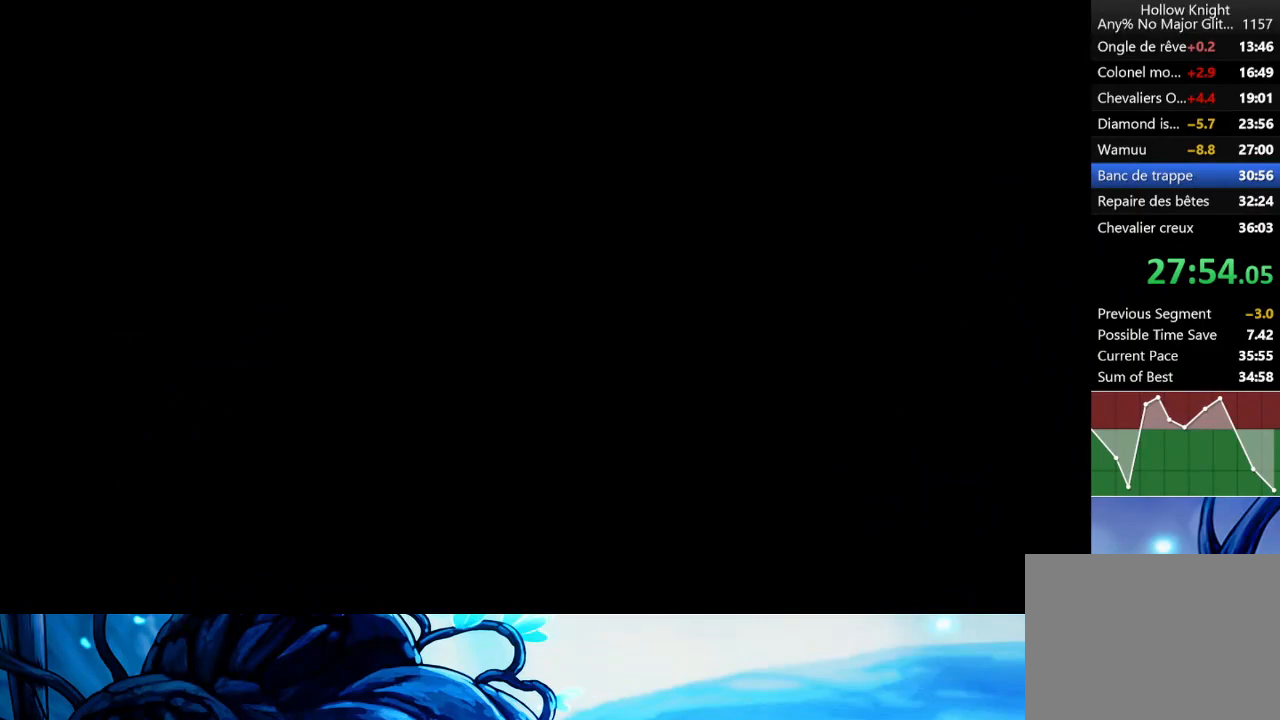
{"buttons": [], "left_stick": "left", "events": []}
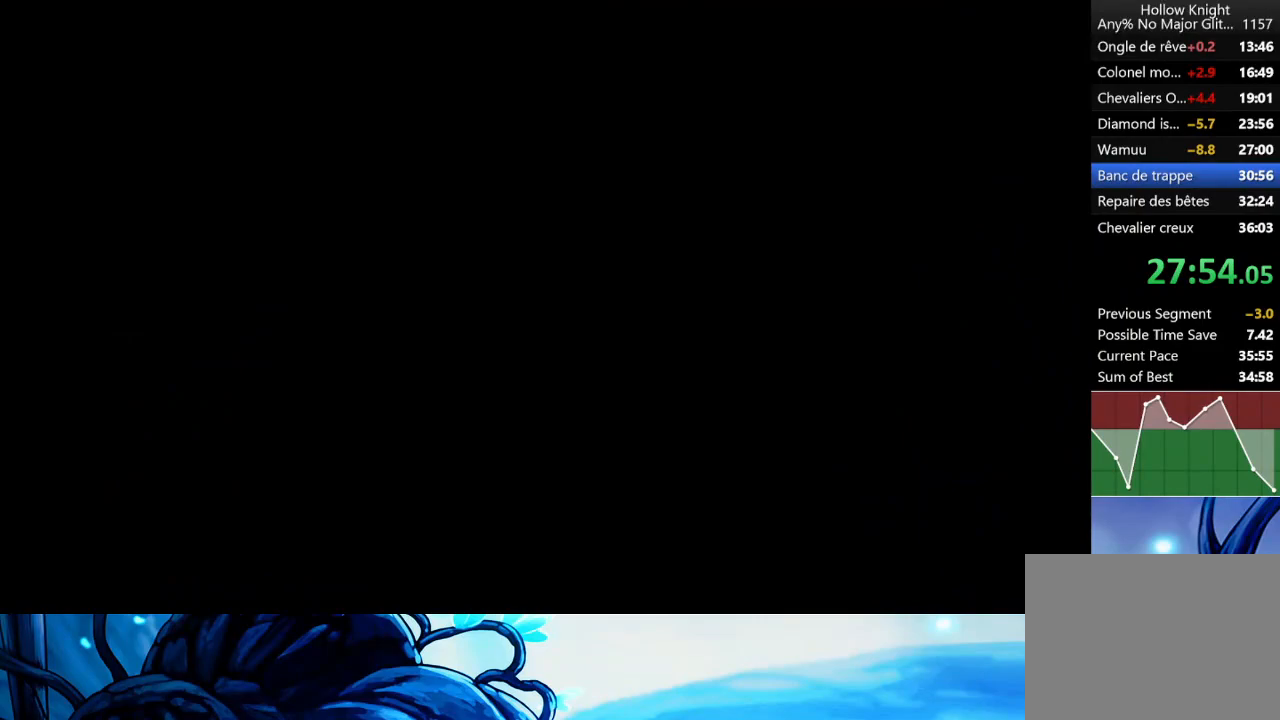
{"buttons": [], "left_stick": "left", "events": []}
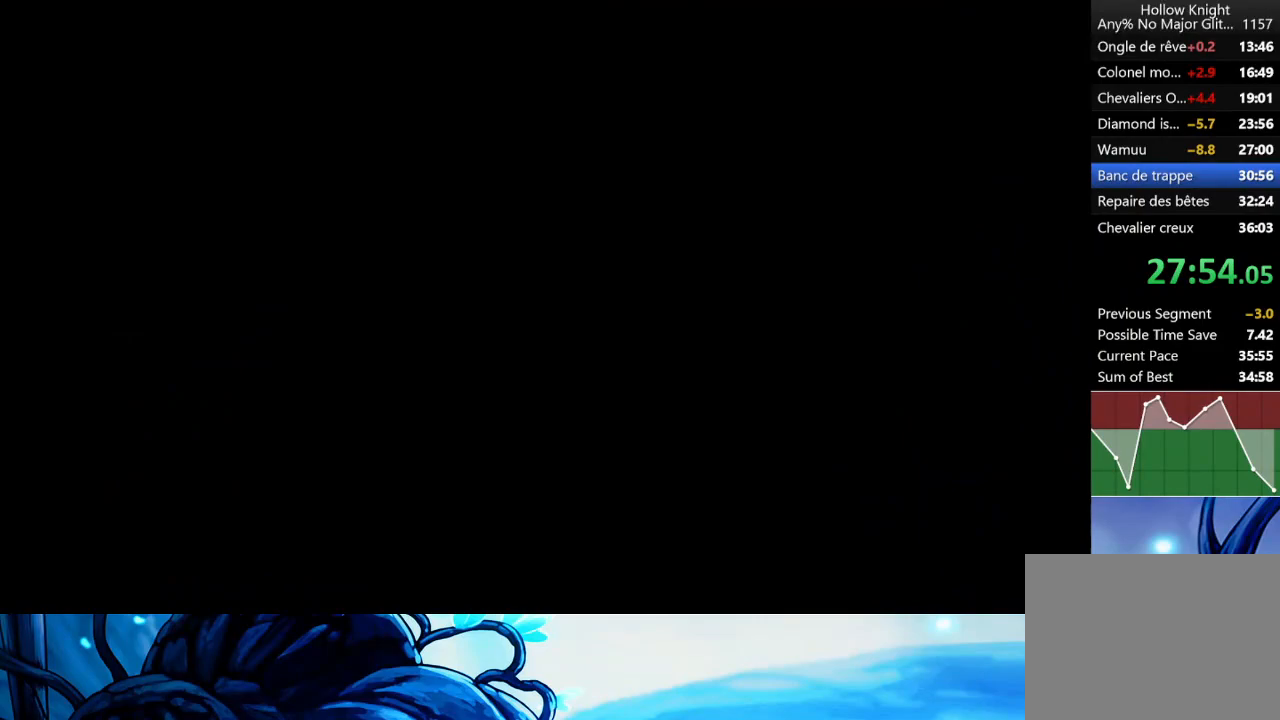
{"buttons": [], "left_stick": "left", "events": []}
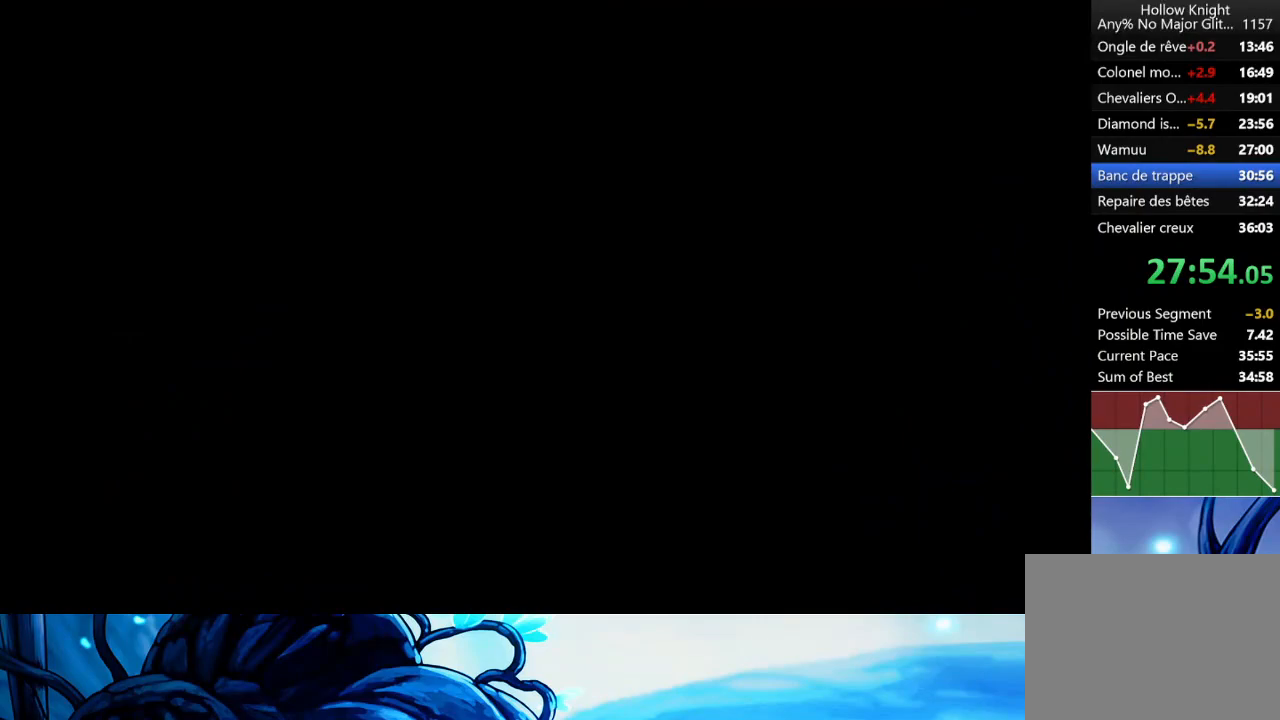
{"buttons": [], "left_stick": "left", "events": []}
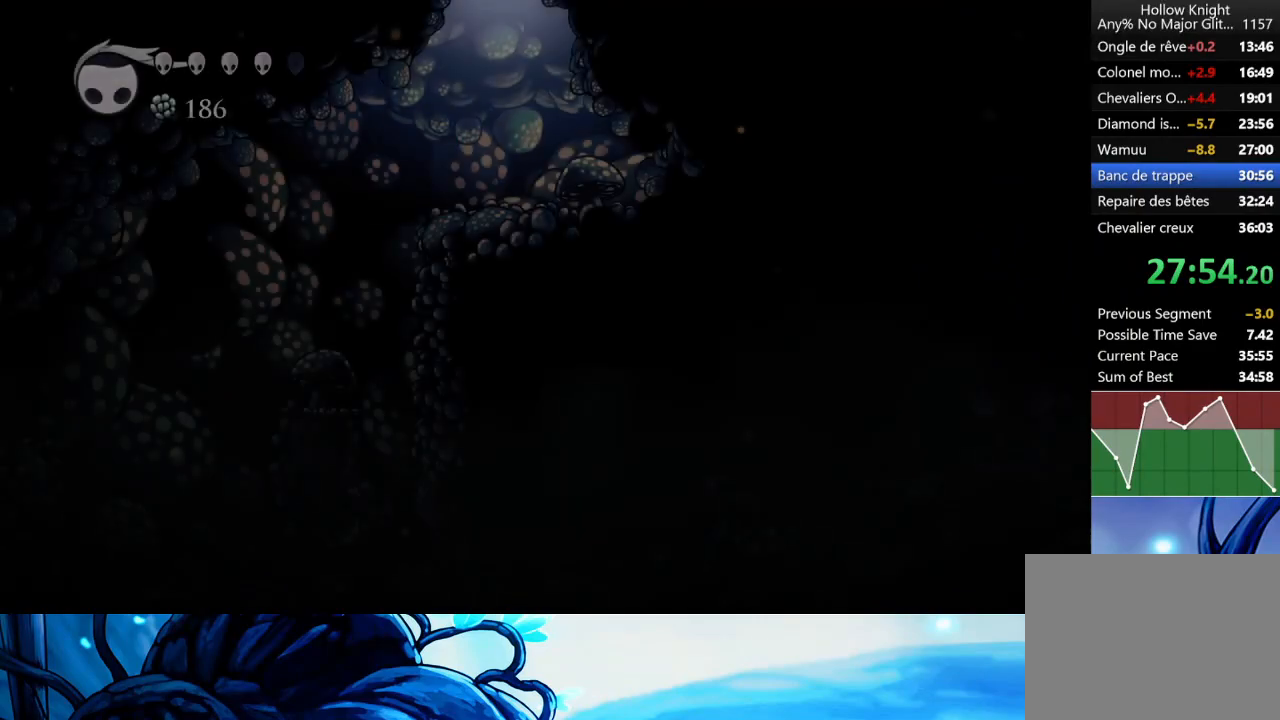
{"buttons": [], "left_stick": "left", "events": []}
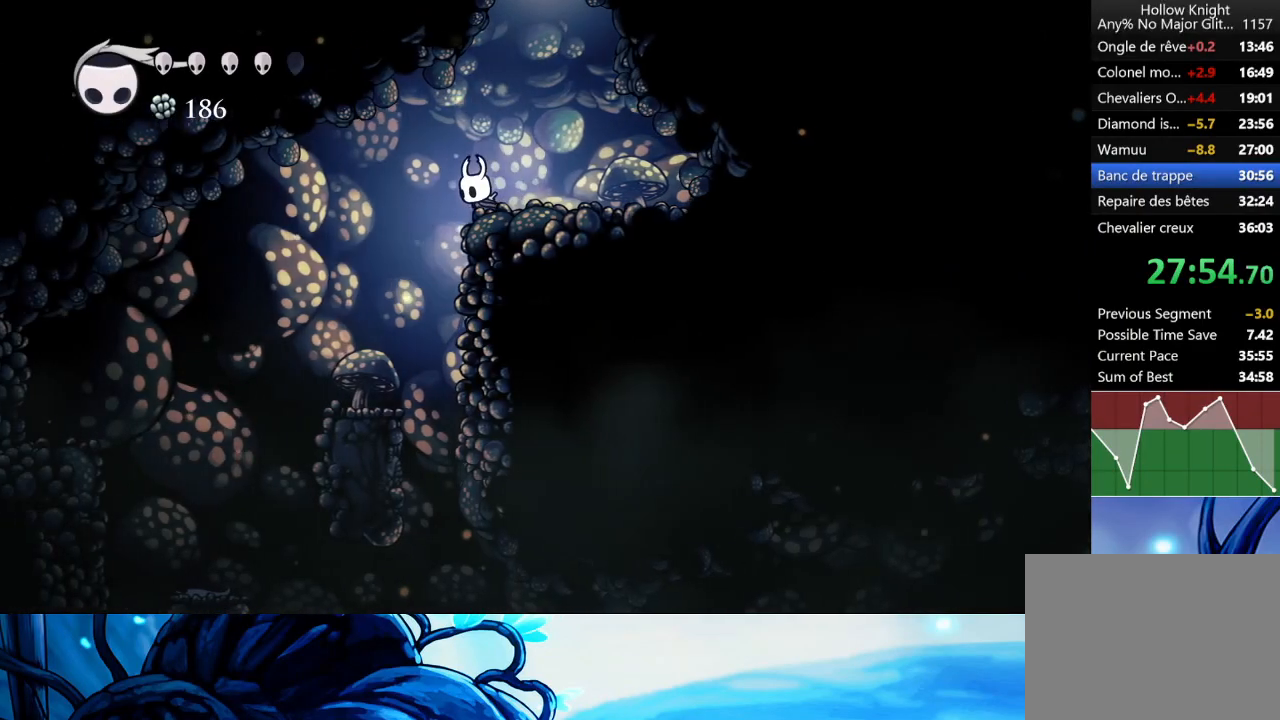
{"buttons": [], "left_stick": "center", "events": [[133, "left_stick", "center"]]}
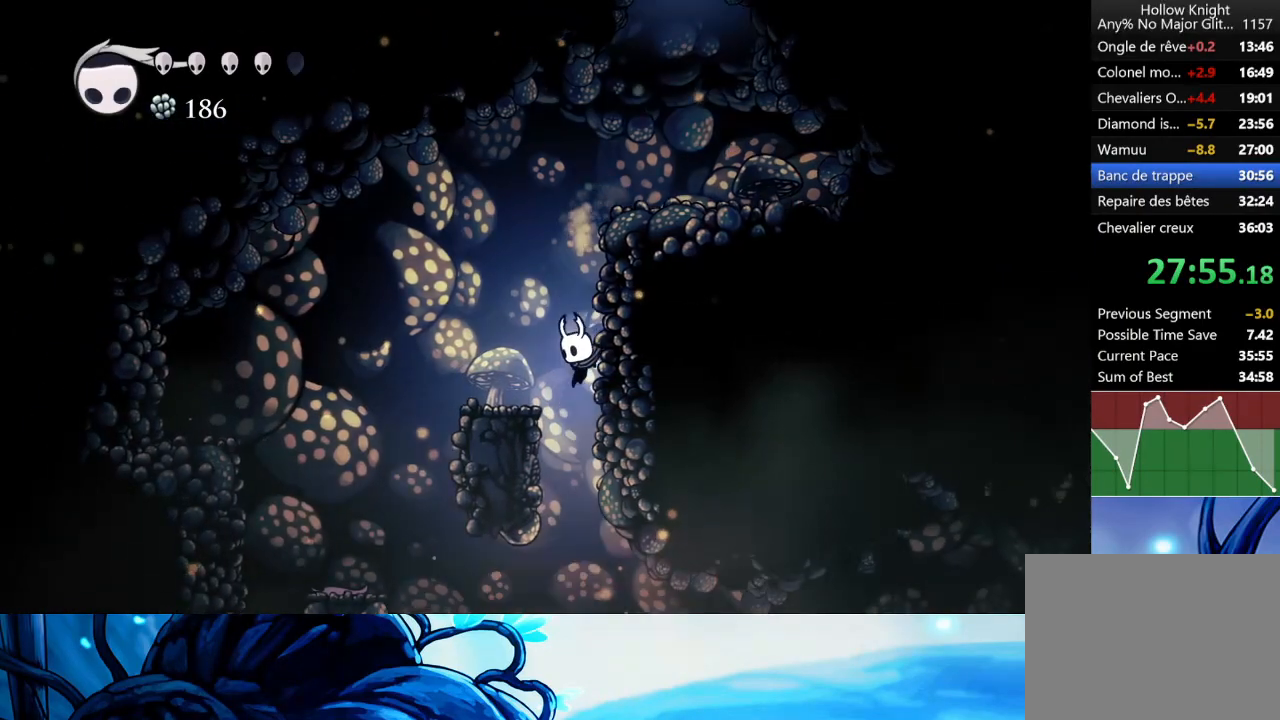
{"buttons": ["R2"], "left_stick": "right", "events": [[117, "left_stick", "right"], [467, "R2", "down"]]}
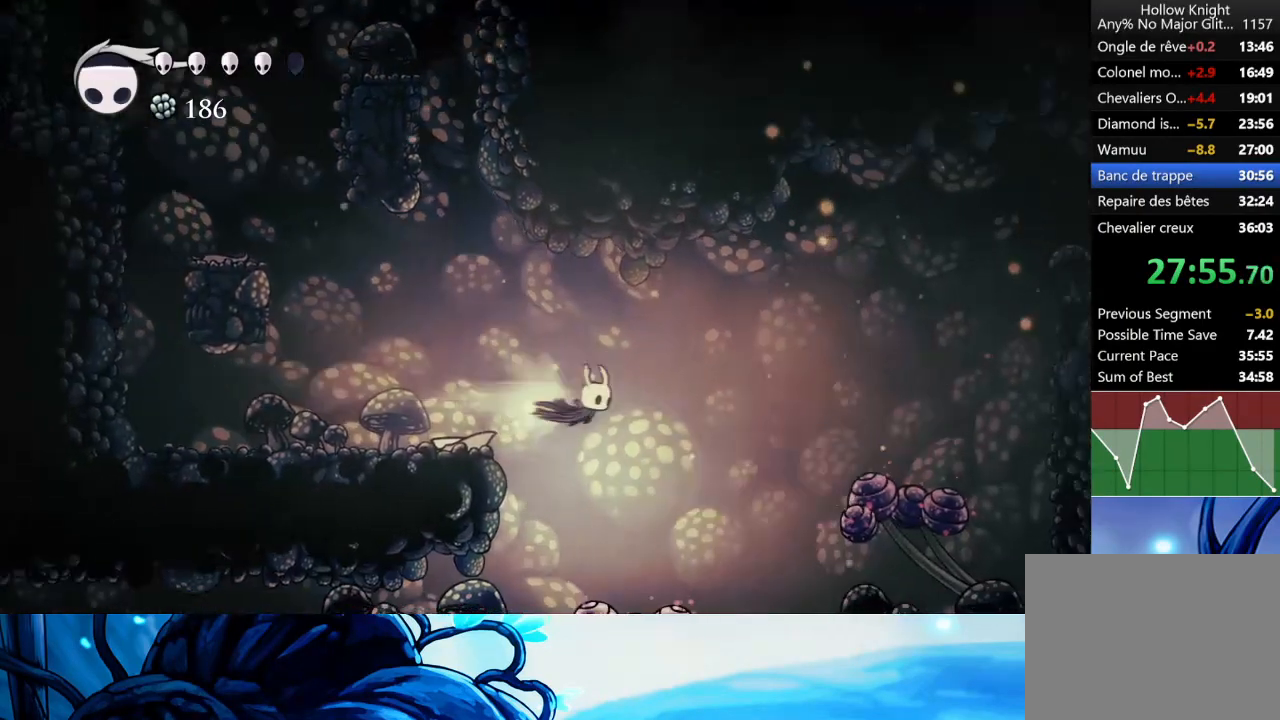
{"buttons": ["X"], "left_stick": "down-right", "events": [[117, "R2", "up"], [133, "left_stick", "down-right"], [400, "X", "down"]]}
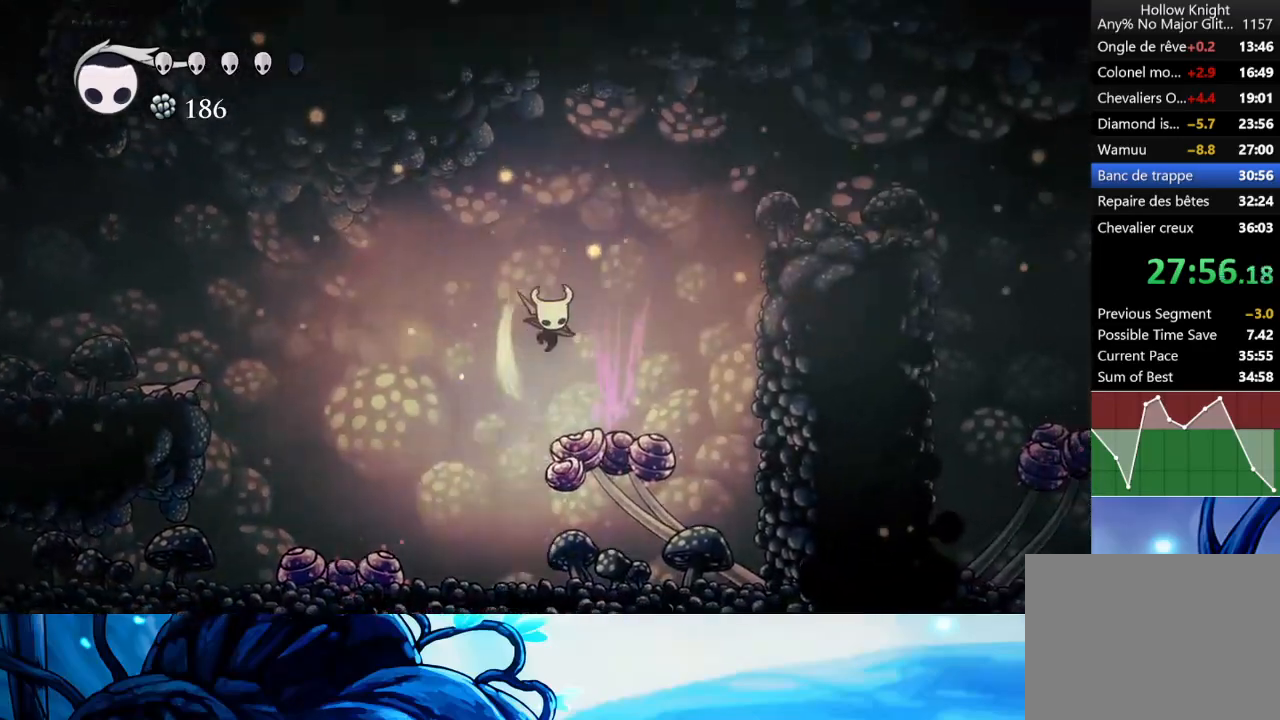
{"buttons": [], "left_stick": "down-right", "events": [[50, "X", "up"], [183, "R2", "down"], [350, "R2", "up"]]}
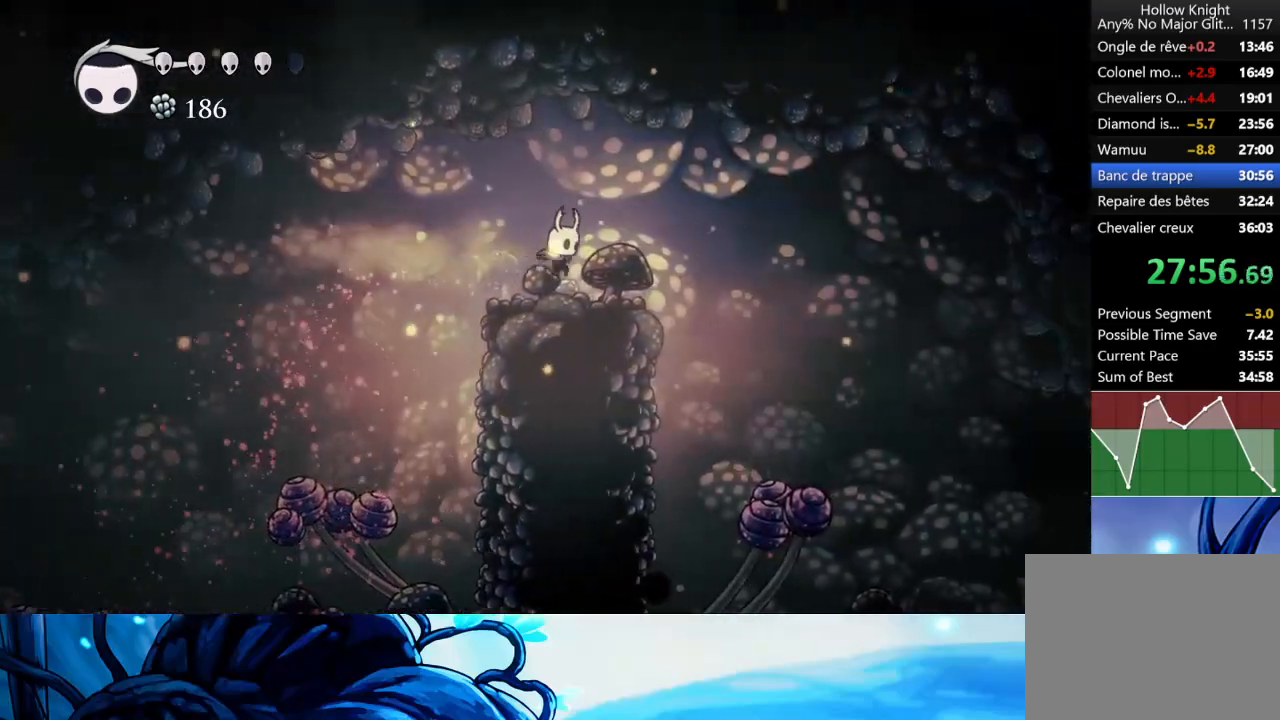
{"buttons": [], "left_stick": "down-right", "events": [[183, "R2", "down"], [367, "R2", "up"]]}
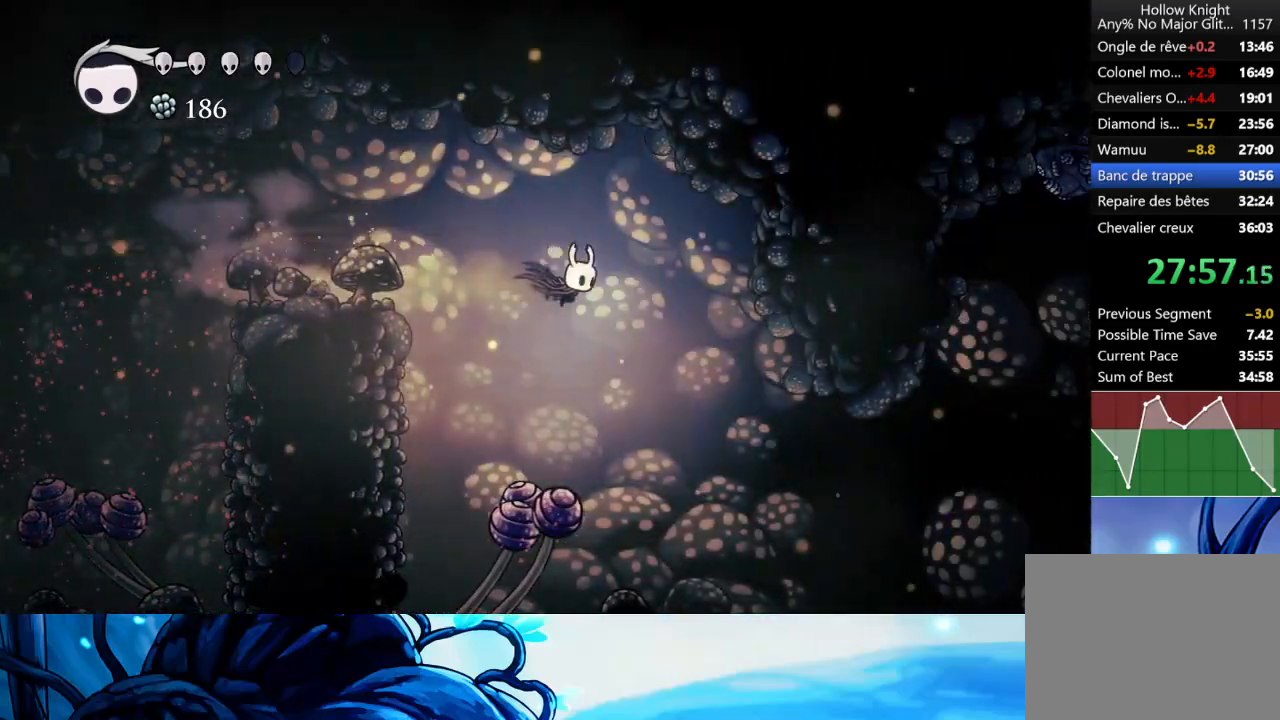
{"buttons": [], "left_stick": "right", "events": [[400, "left_stick", "right"]]}
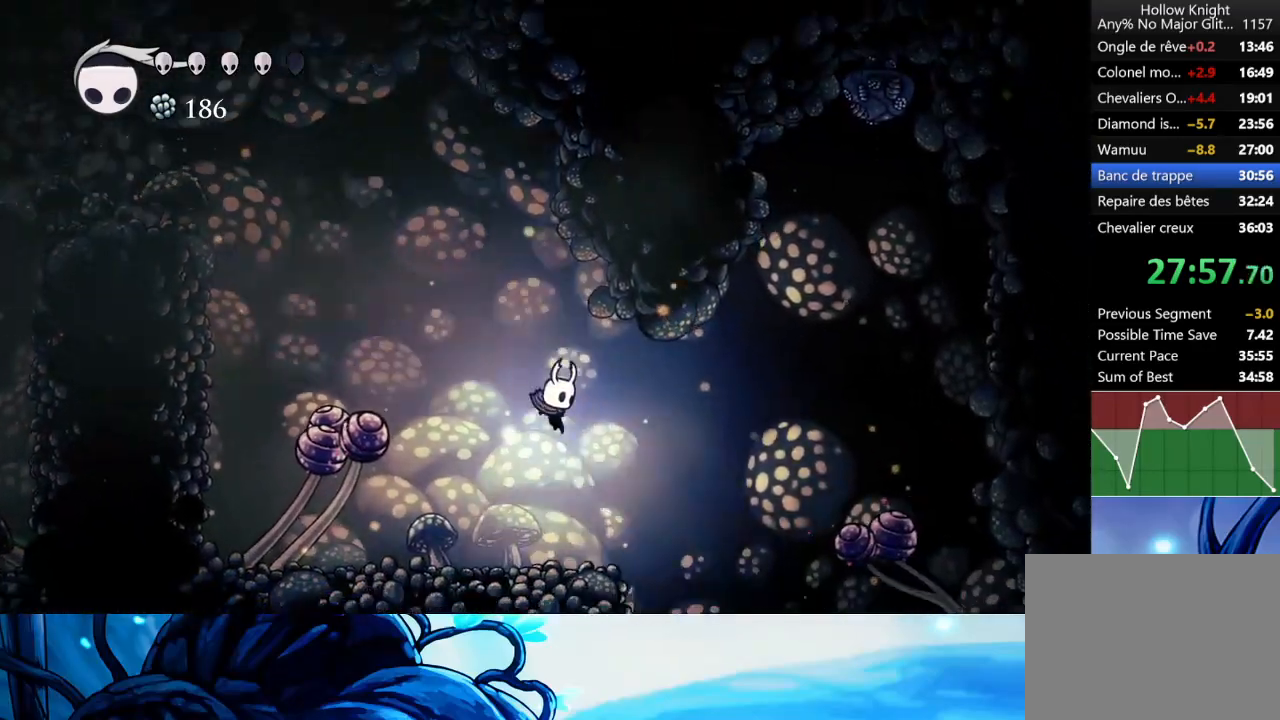
{"buttons": [], "left_stick": "center", "events": [[400, "left_stick", "center"]]}
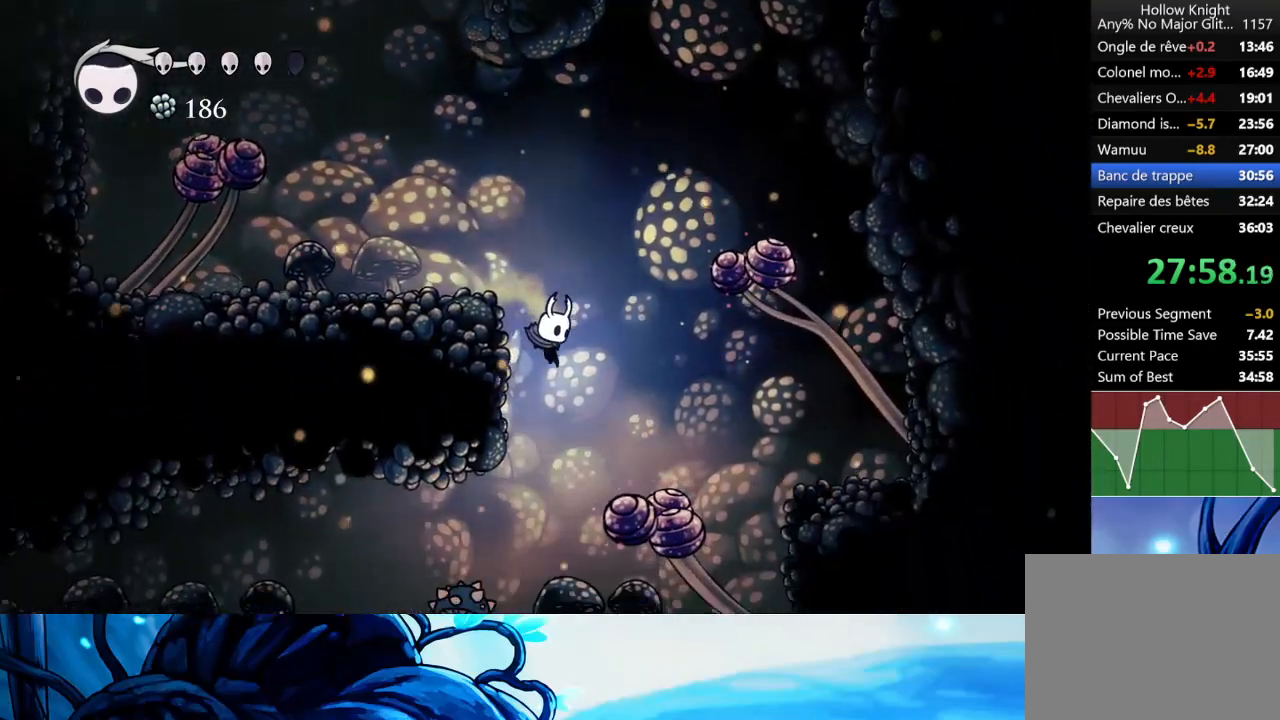
{"buttons": ["A", "R2"], "left_stick": "left", "events": [[283, "left_stick", "left"], [400, "A", "down"], [500, "R2", "down"]]}
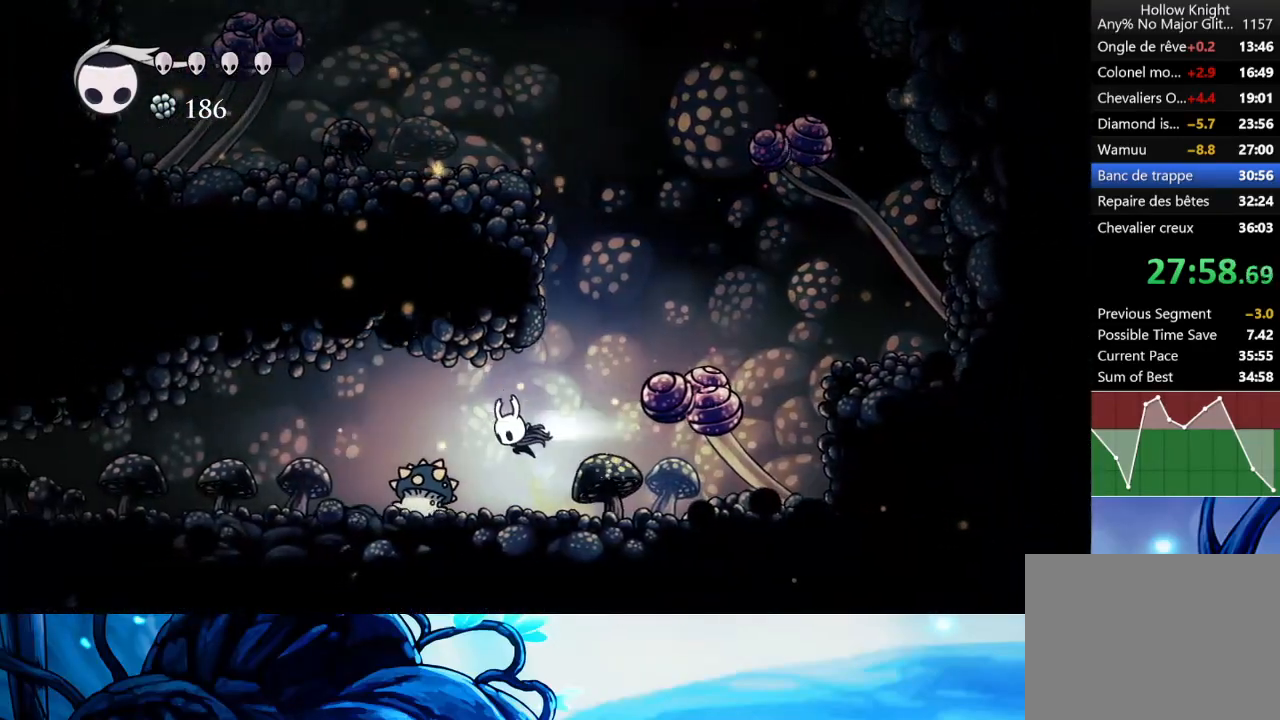
{"buttons": ["R2"], "left_stick": "left", "events": [[67, "A", "up"], [150, "R2", "up"], [367, "R2", "down"]]}
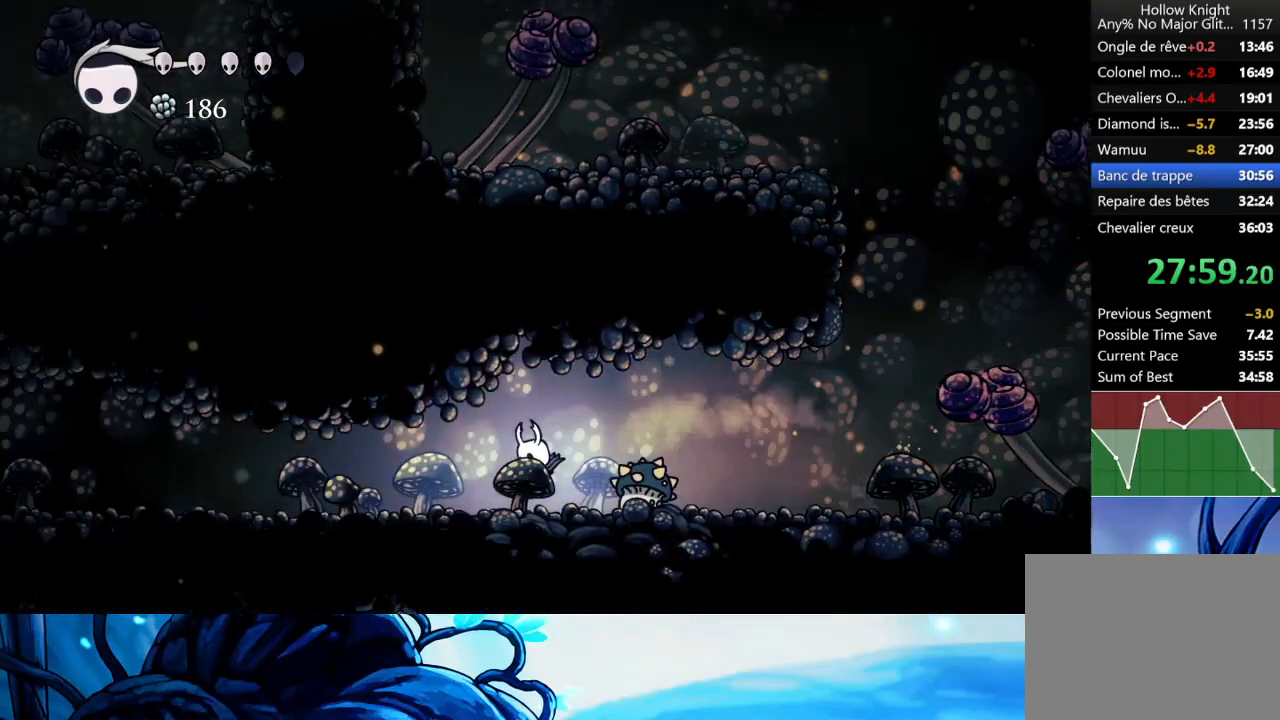
{"buttons": ["R2"], "left_stick": "left", "events": [[17, "R2", "up"], [67, "R2", "down"], [167, "R2", "up"], [217, "R2", "down"], [333, "R2", "up"], [383, "R2", "down"]]}
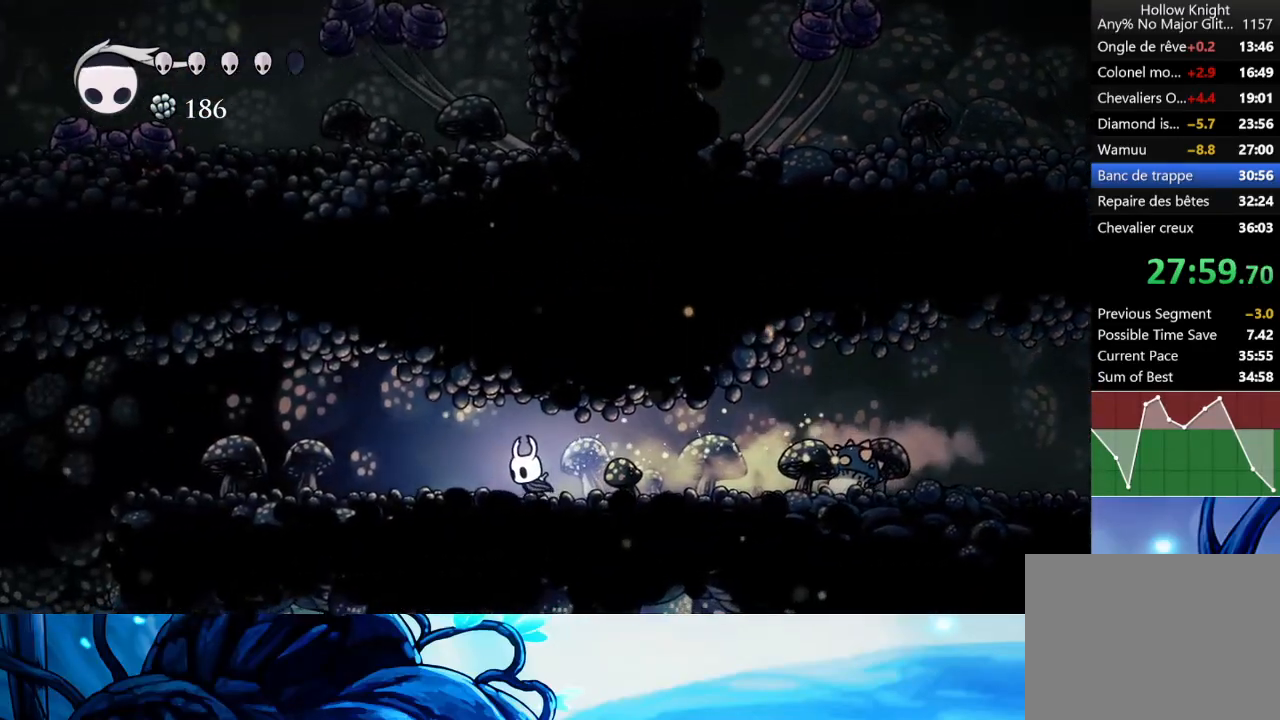
{"buttons": [], "left_stick": "left", "events": [[17, "R2", "up"], [50, "R2", "down"], [167, "R2", "up"], [250, "R2", "down"], [367, "R2", "up"]]}
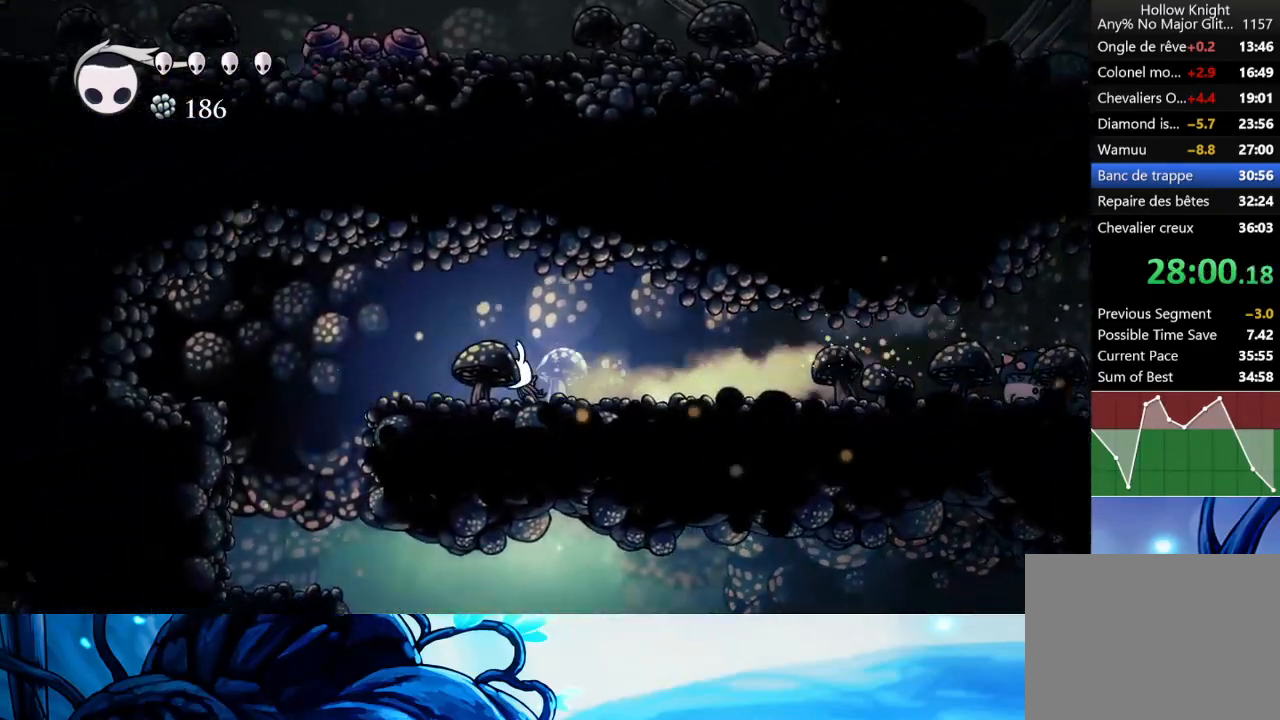
{"buttons": [], "left_stick": "left", "events": [[183, "A", "down"], [283, "A", "up"]]}
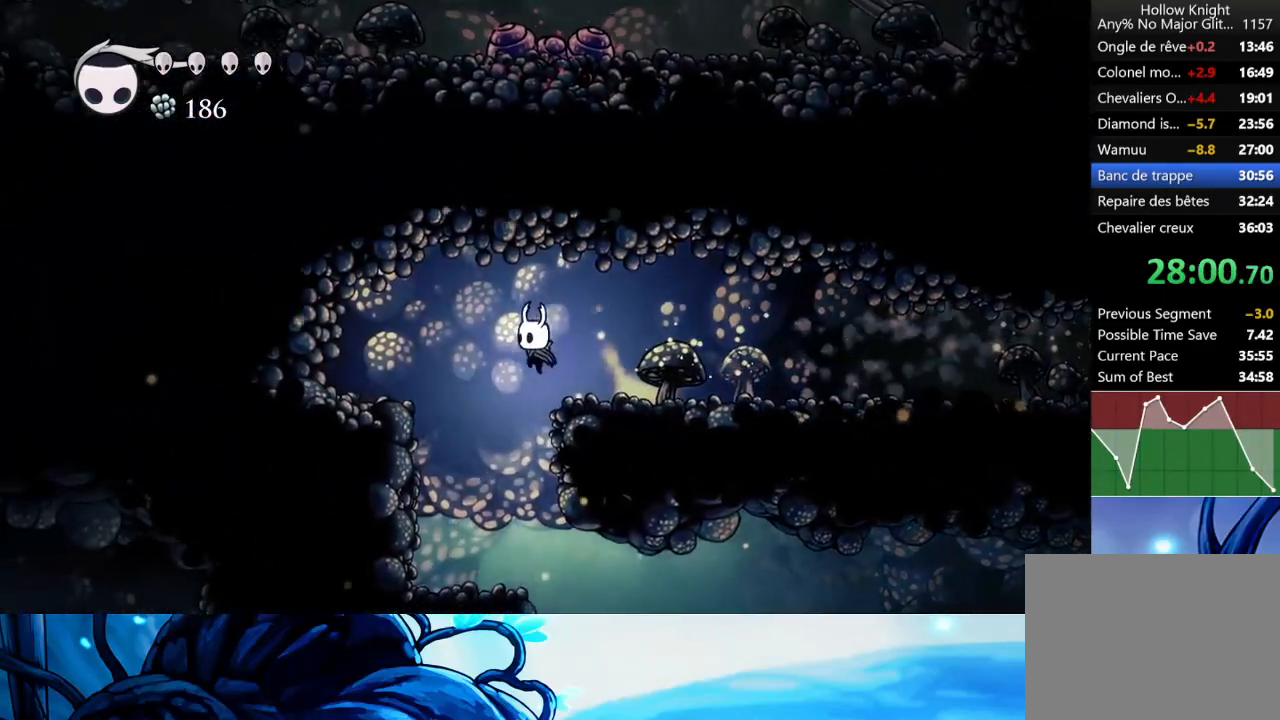
{"buttons": [], "left_stick": "left", "events": [[67, "left_stick", "center"], [200, "left_stick", "right"], [383, "left_stick", "center"], [450, "left_stick", "left"]]}
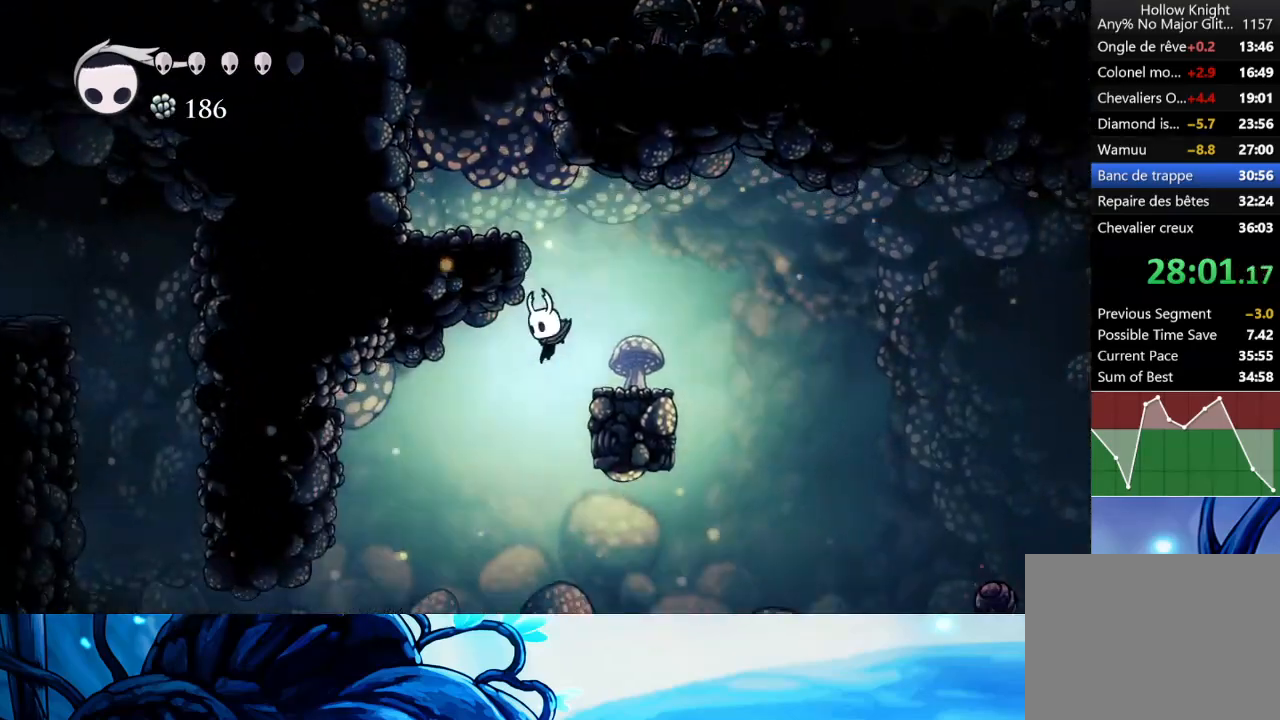
{"buttons": ["R2"], "left_stick": "left", "events": [[417, "R2", "down"]]}
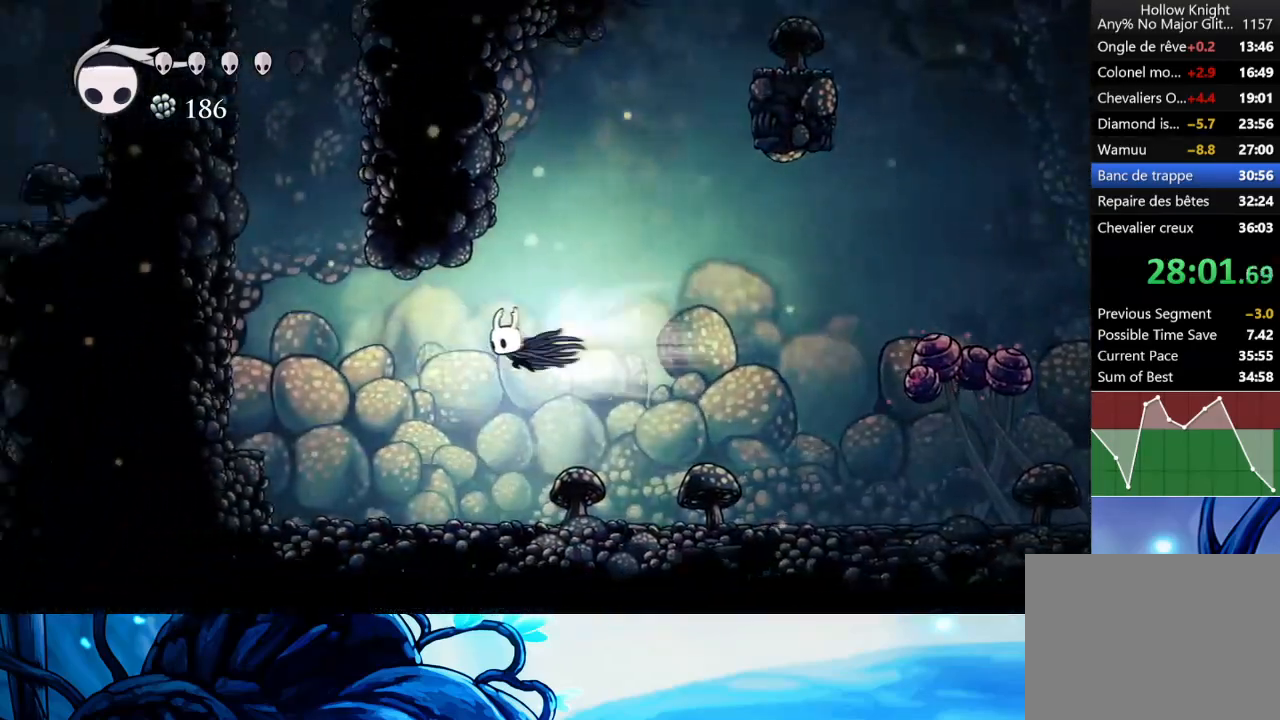
{"buttons": [], "left_stick": "left", "events": [[50, "R2", "up"]]}
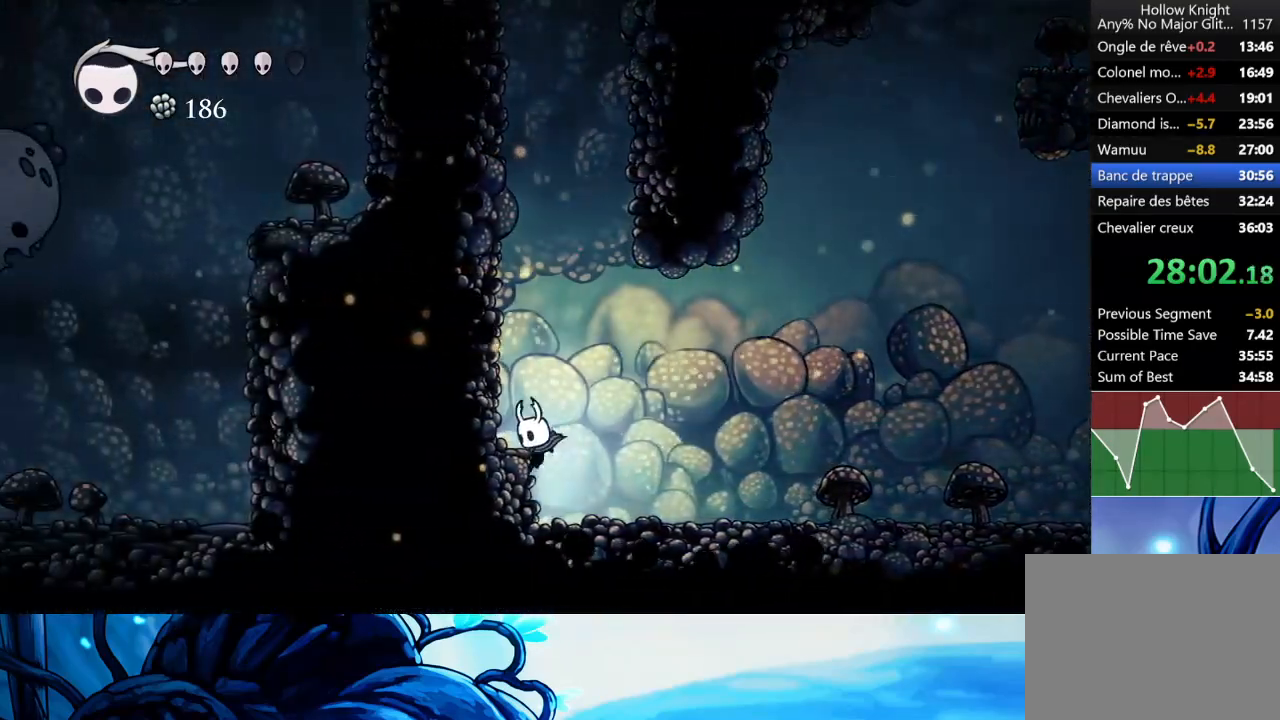
{"buttons": ["A"], "left_stick": "left", "events": [[83, "A", "down"], [467, "A", "up"], [500, "A", "down"]]}
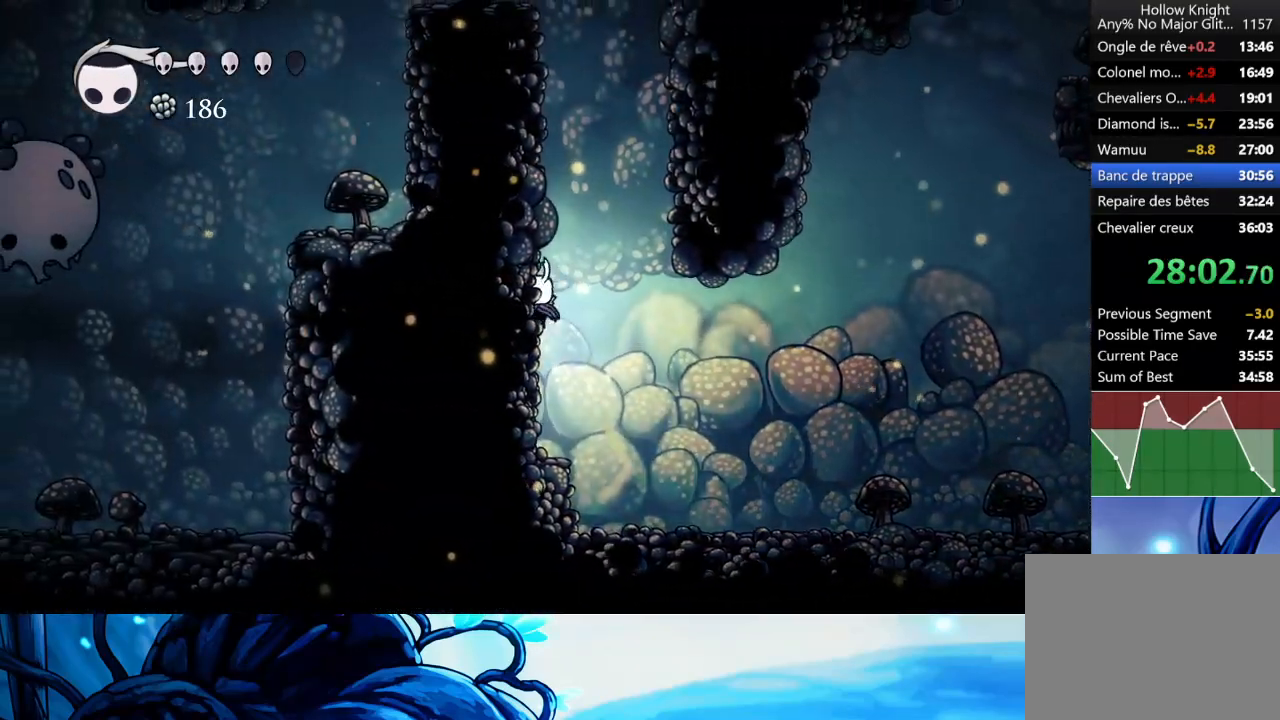
{"buttons": ["A"], "left_stick": "left", "events": [[333, "A", "up"], [367, "A", "down"]]}
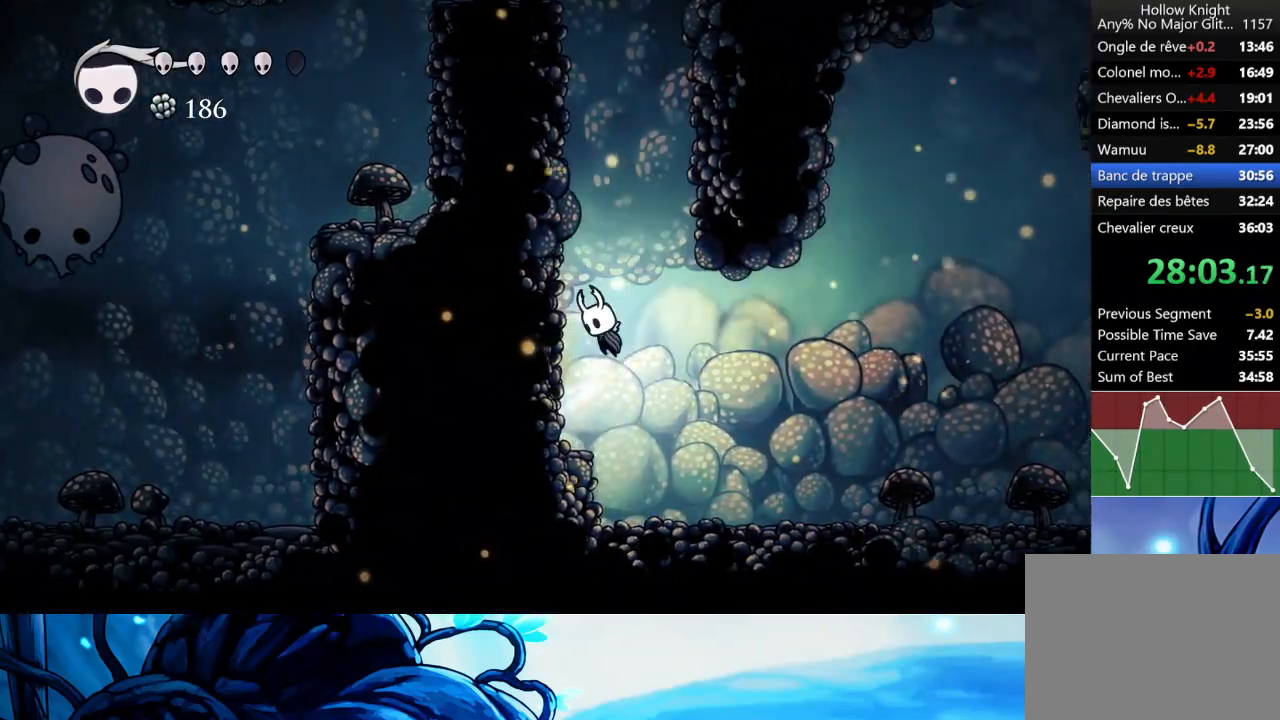
{"buttons": ["A"], "left_stick": "left", "events": [[150, "A", "up"], [183, "A", "down"]]}